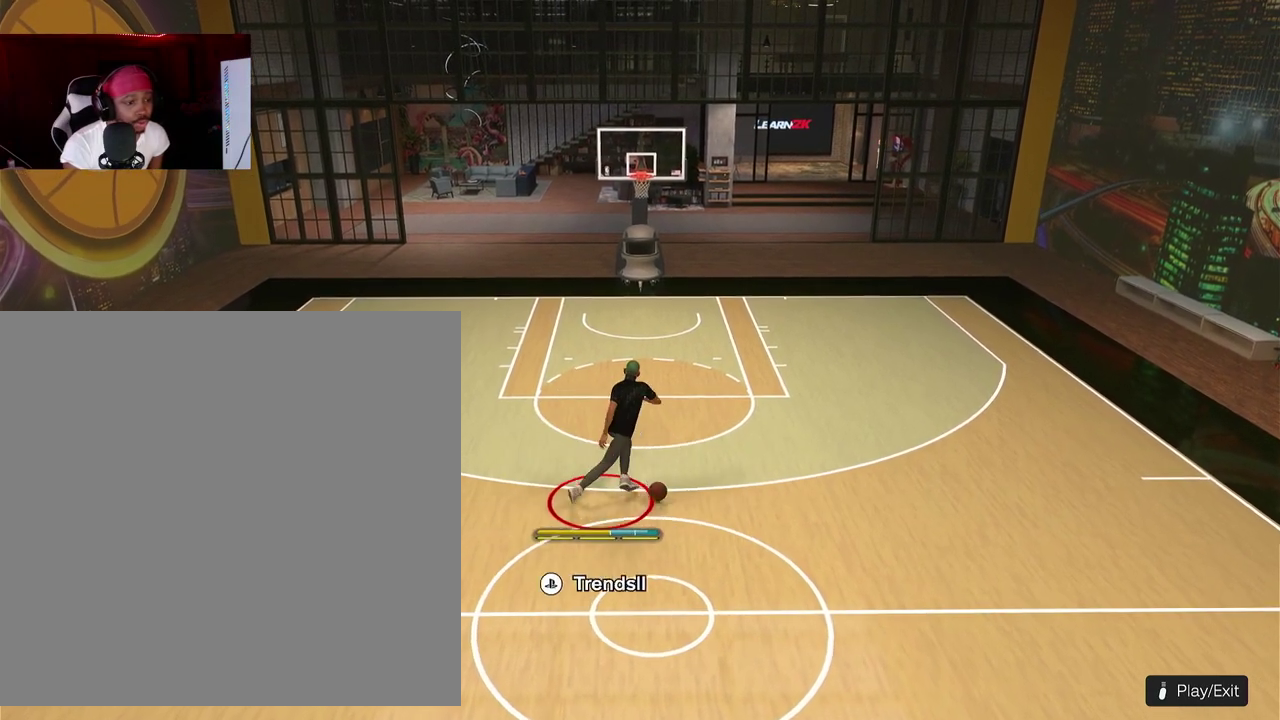
Gameplay with a controller (PlayStation layout); each line is a JSON object with the inputs held at the frame after it (dt_ms = milliseconds from this image to that frame). "events" lists button and stick changes between this image and that frame as [ms after this image, input, new state], when the widget could be followed in between. This document gives stick clicks only as held states, not as events. Not read: R3 right_stick.
{"dt_ms": 500, "buttons": [], "left_stick": "down"}
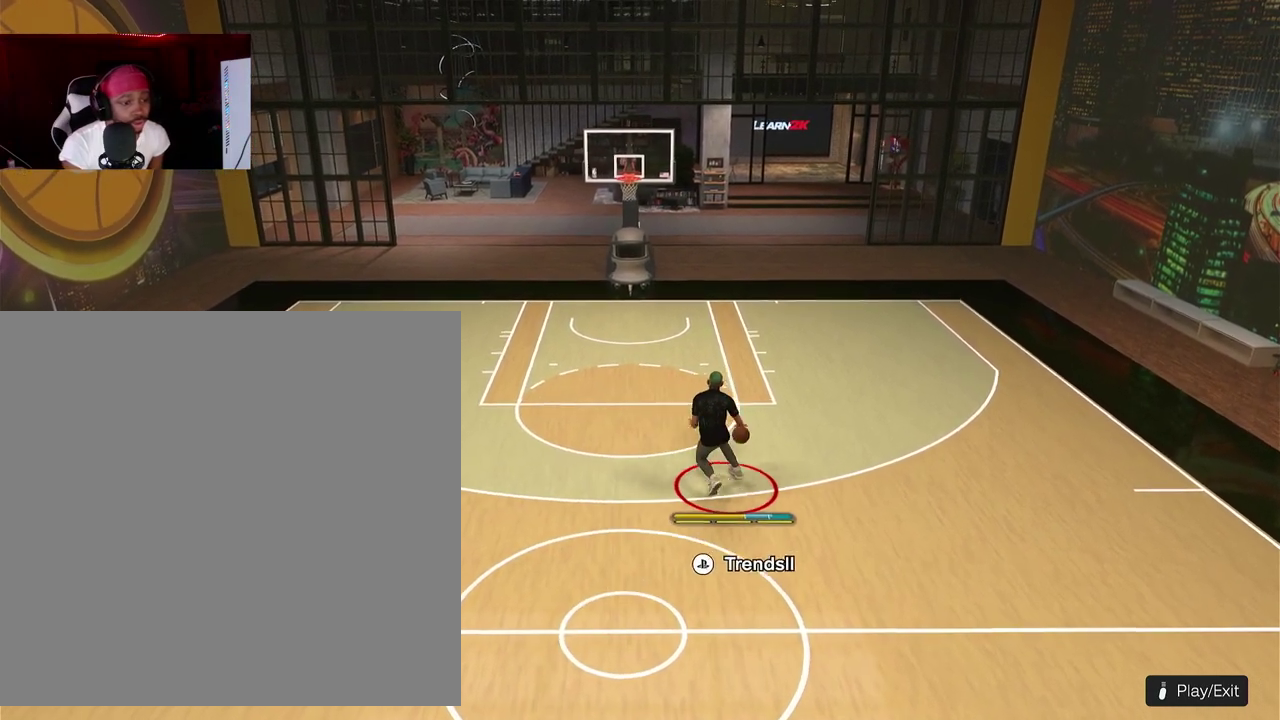
{"dt_ms": 500, "buttons": [], "left_stick": "down"}
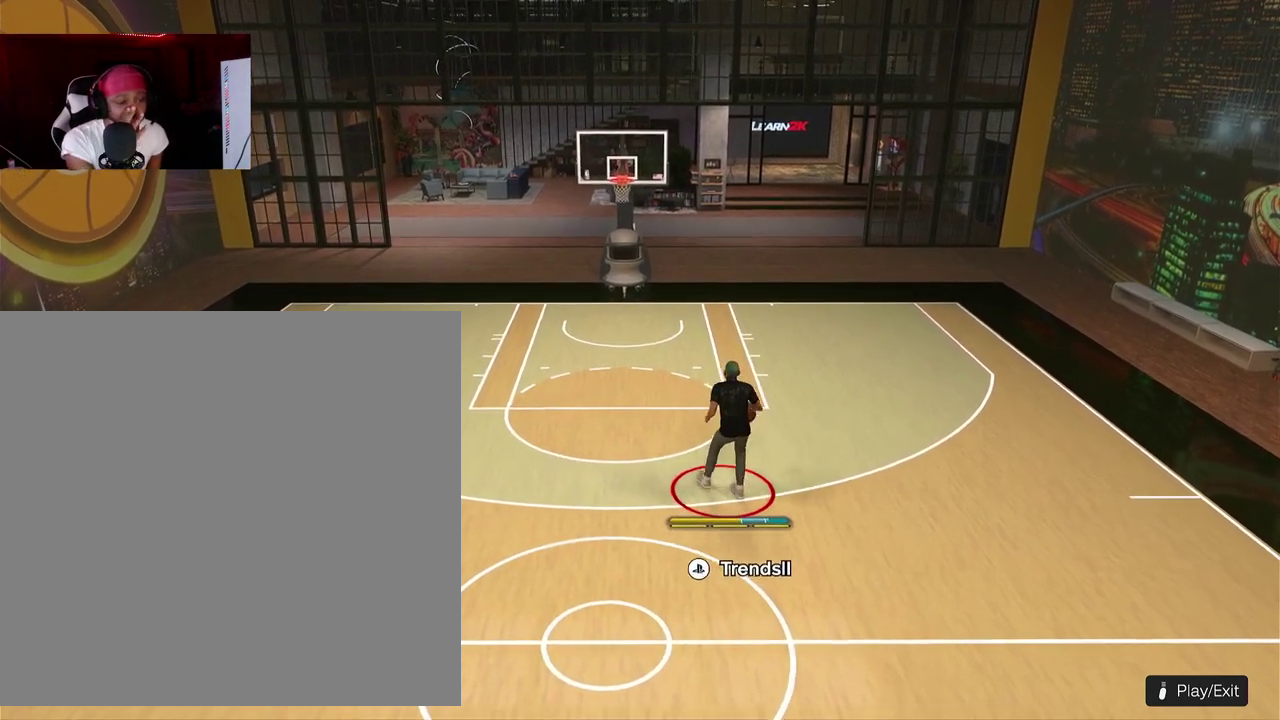
{"dt_ms": 500, "buttons": [], "left_stick": "center"}
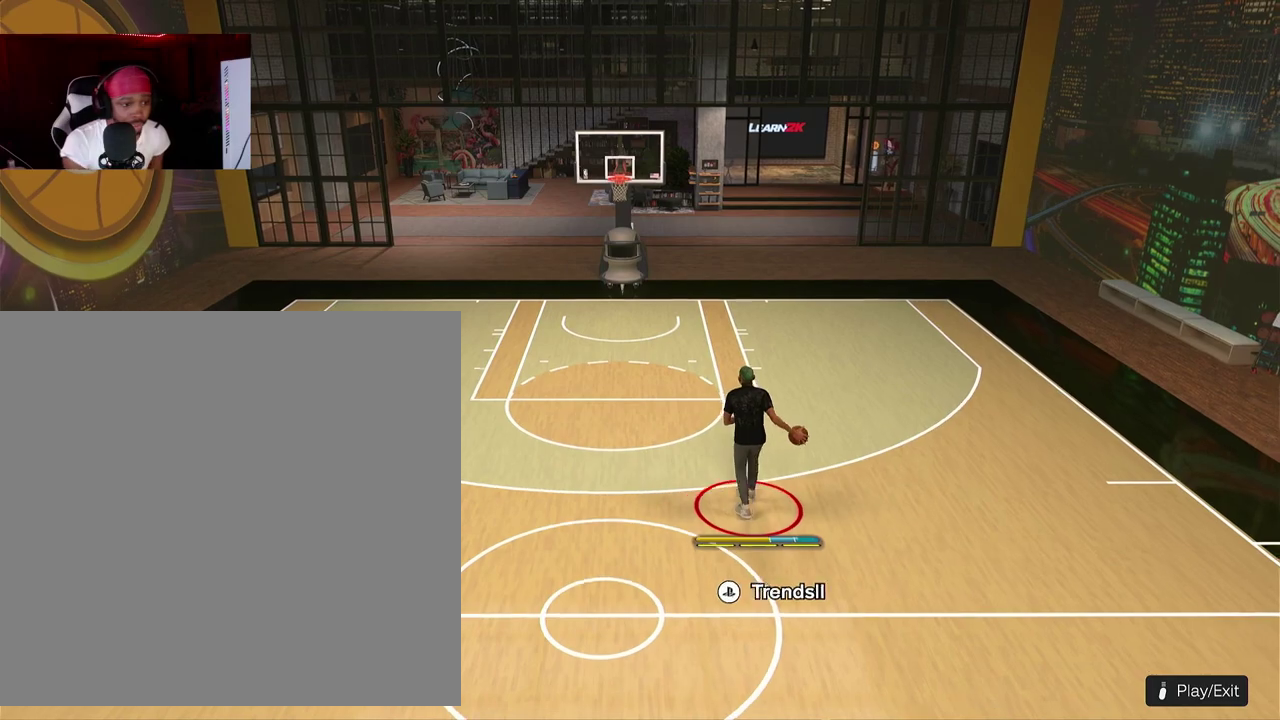
{"dt_ms": 500, "buttons": ["R2"], "left_stick": "center"}
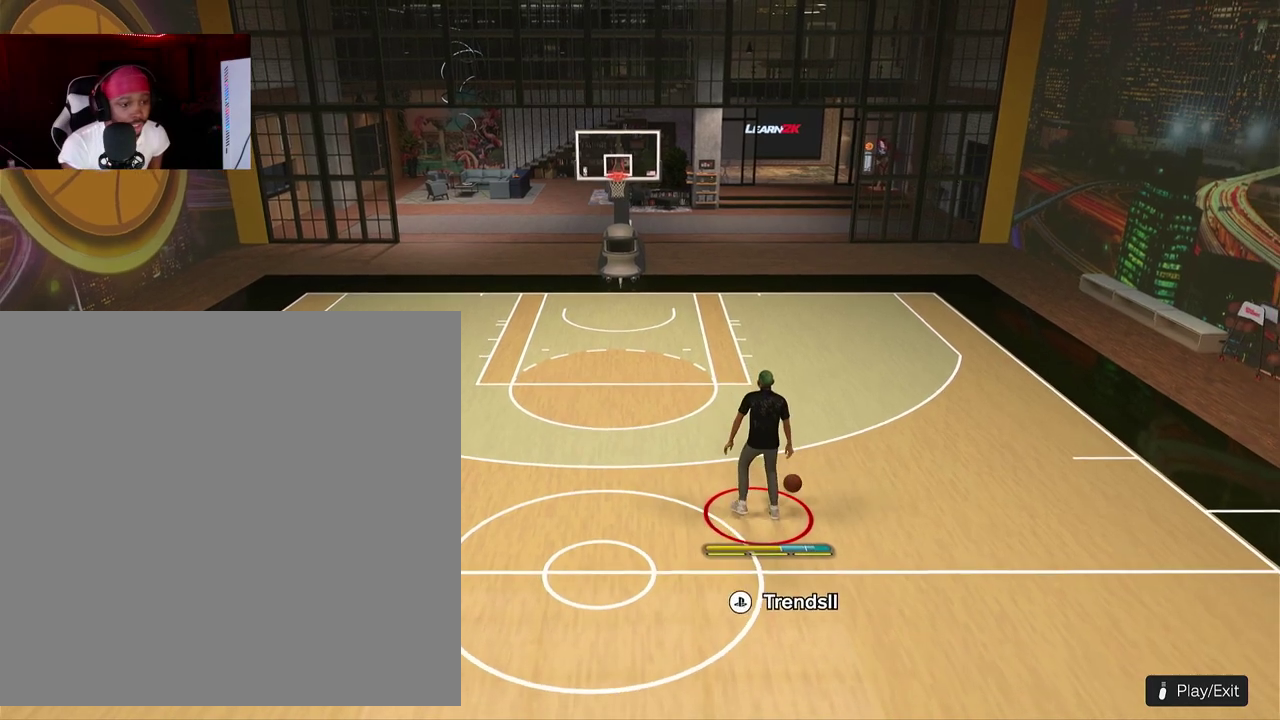
{"dt_ms": 300, "buttons": ["R2"], "left_stick": "center", "events": []}
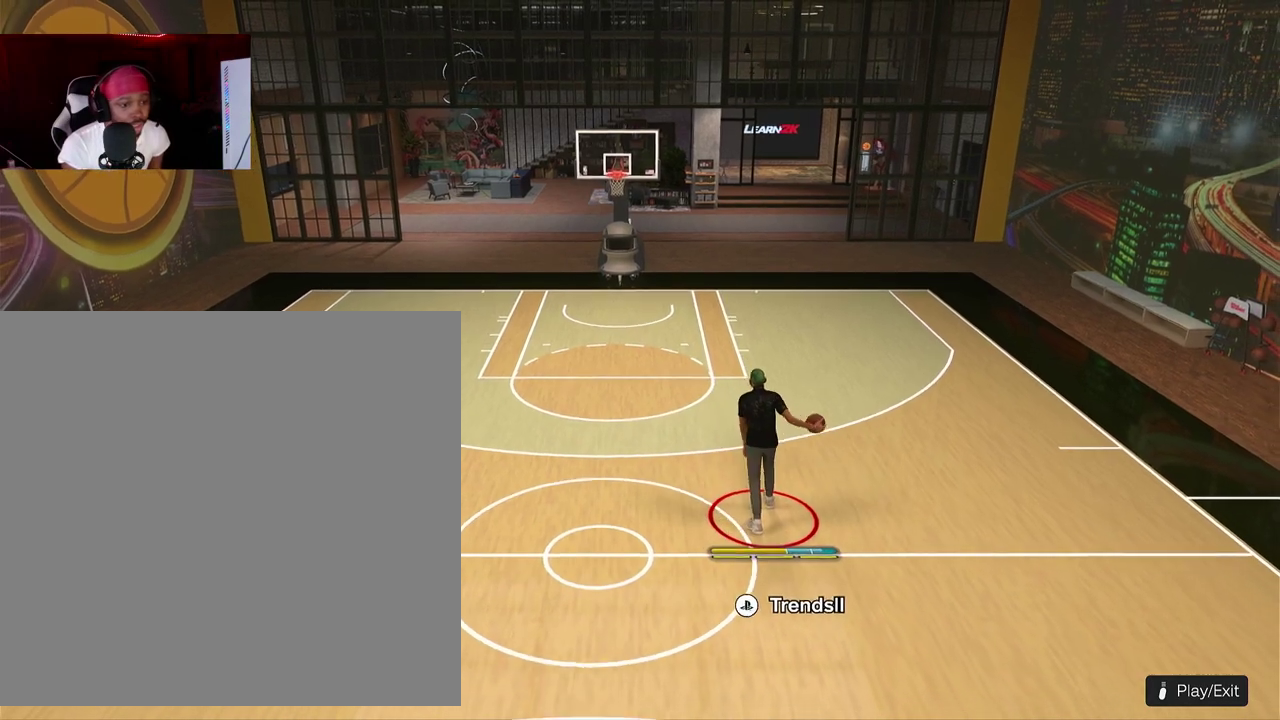
{"dt_ms": 700, "buttons": ["R2"], "left_stick": "center", "events": []}
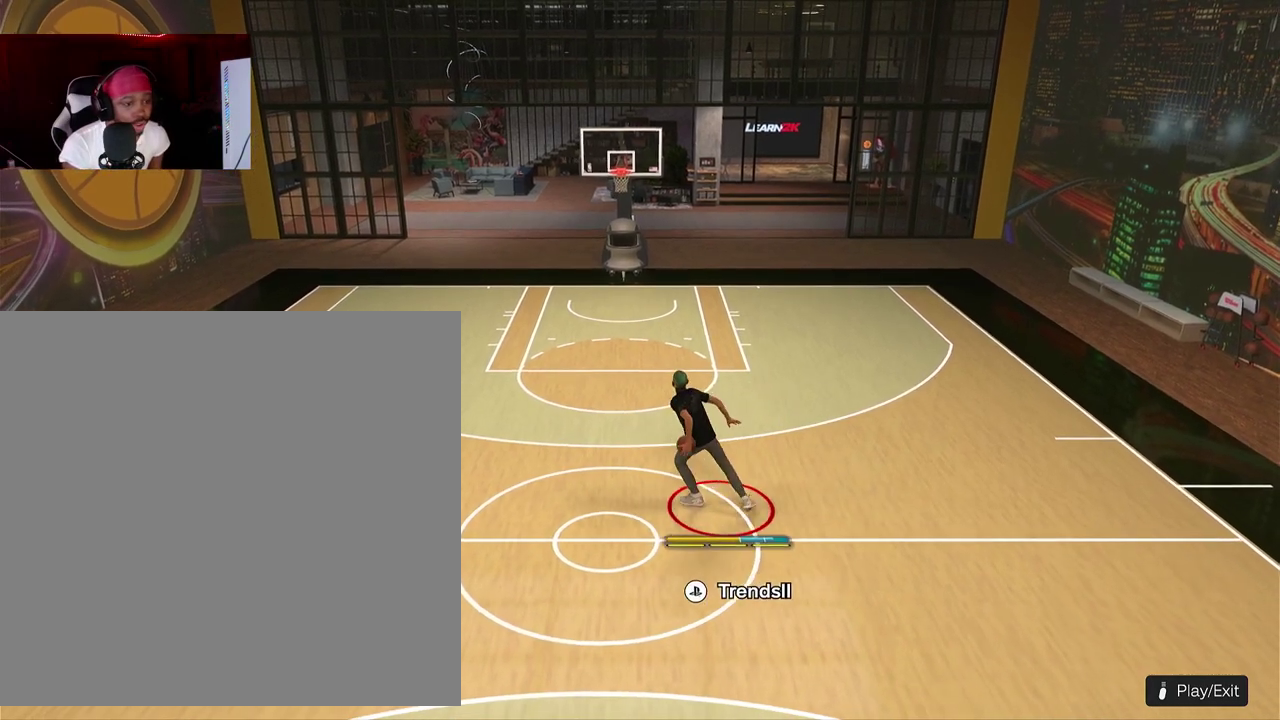
{"dt_ms": 300, "buttons": ["R2"], "left_stick": "center", "events": []}
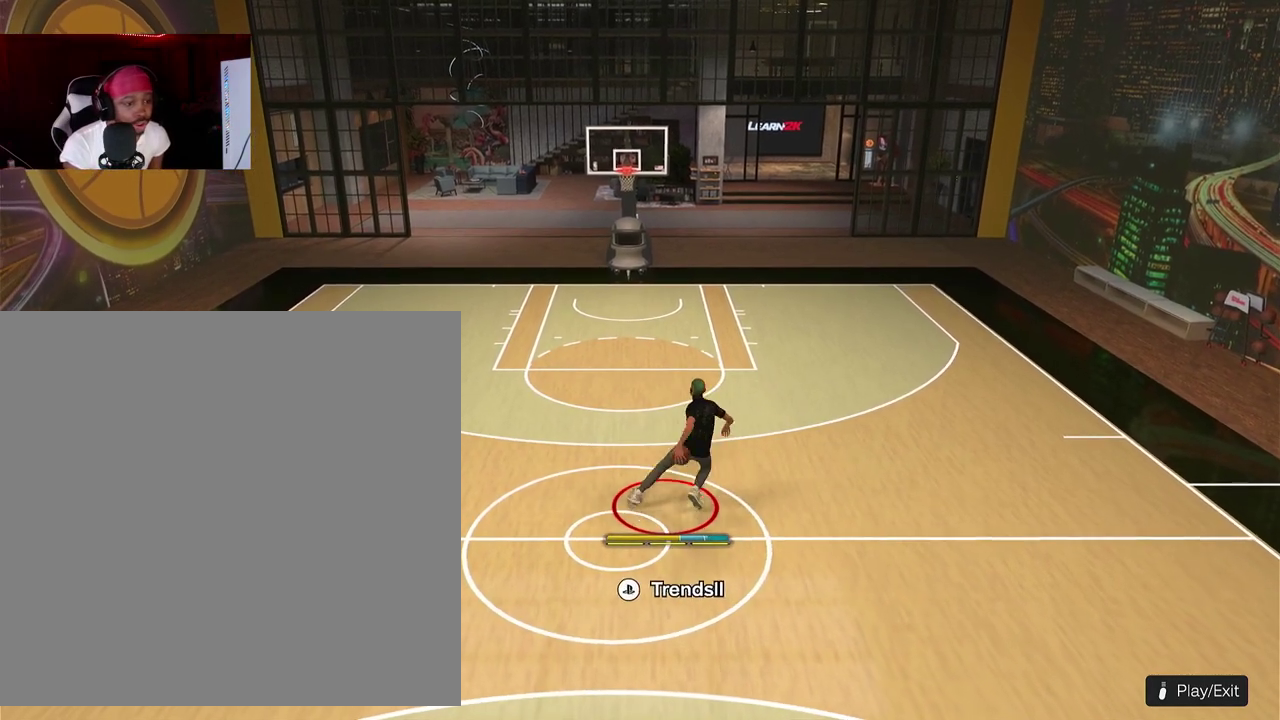
{"dt_ms": 800, "buttons": ["R2"], "left_stick": "center", "events": [[100, "R2", "up"], [700, "R2", "down"]]}
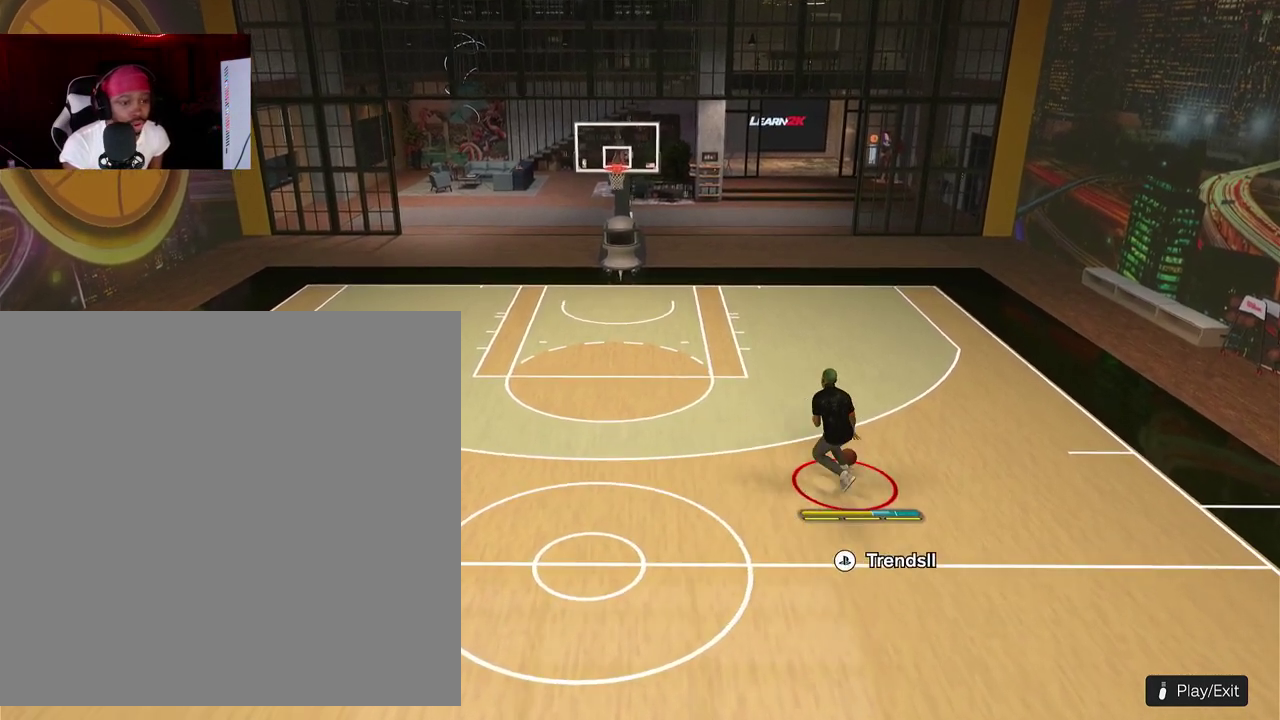
{"dt_ms": 400, "buttons": [], "left_stick": "center", "events": [[317, "R2", "up"]]}
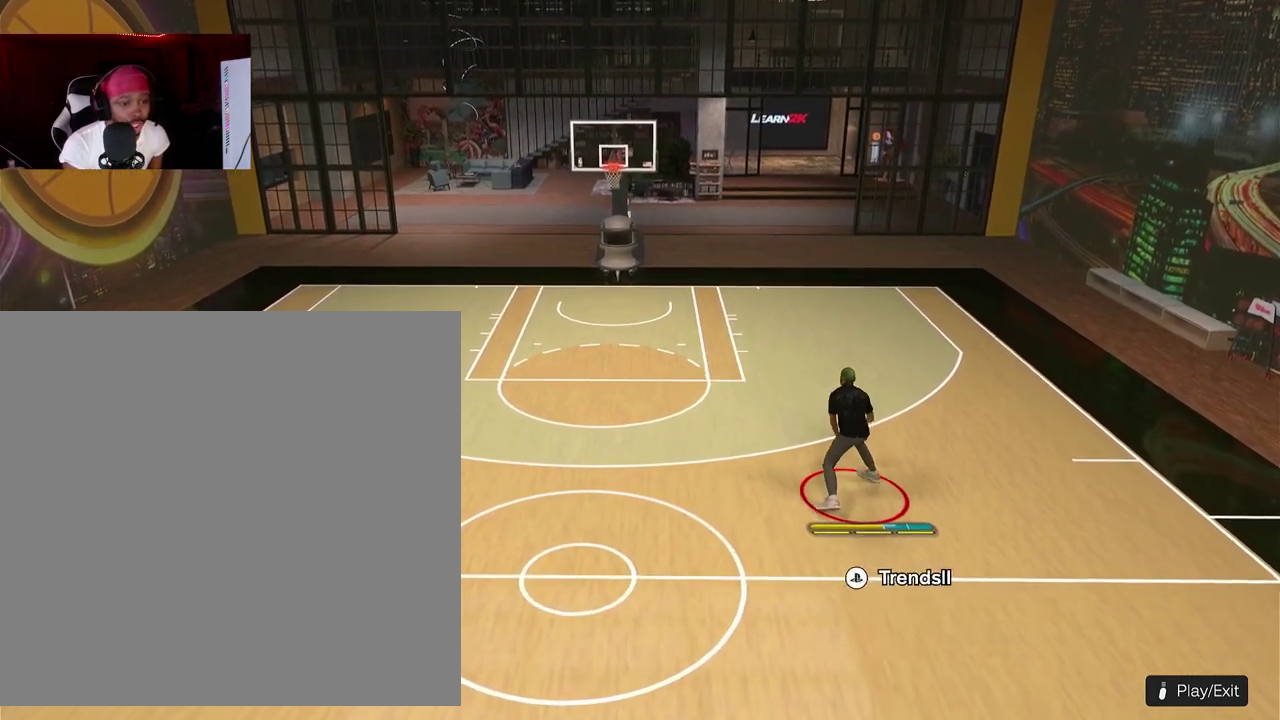
{"dt_ms": 500, "buttons": ["R2"], "left_stick": "center", "events": [[450, "R2", "down"]]}
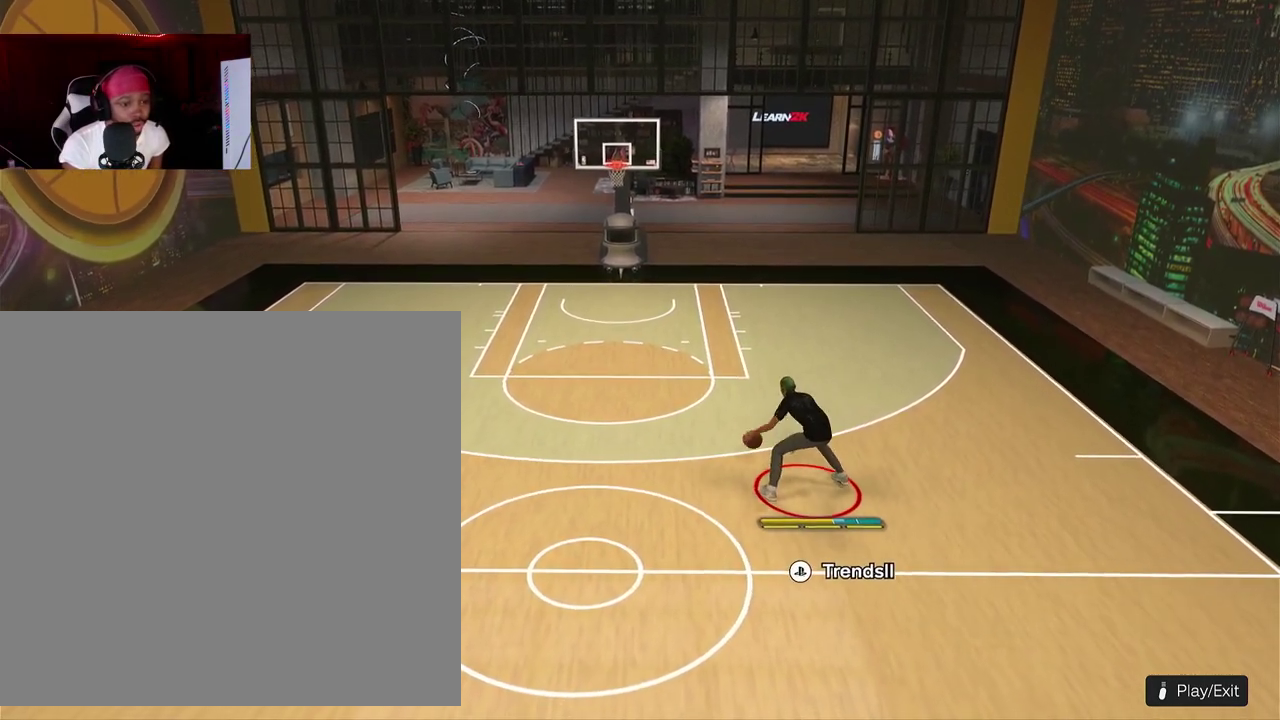
{"dt_ms": 700, "buttons": ["R2"], "left_stick": "center", "events": []}
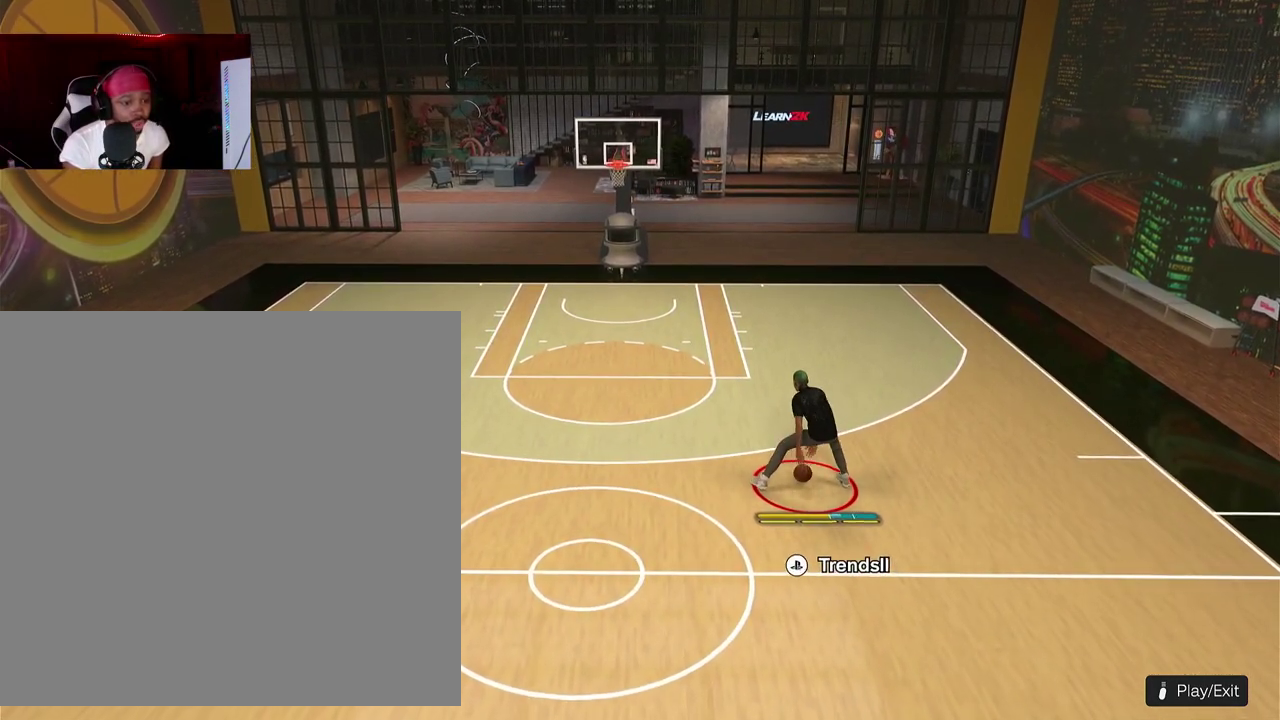
{"dt_ms": 300, "buttons": ["R2"], "left_stick": "center", "events": []}
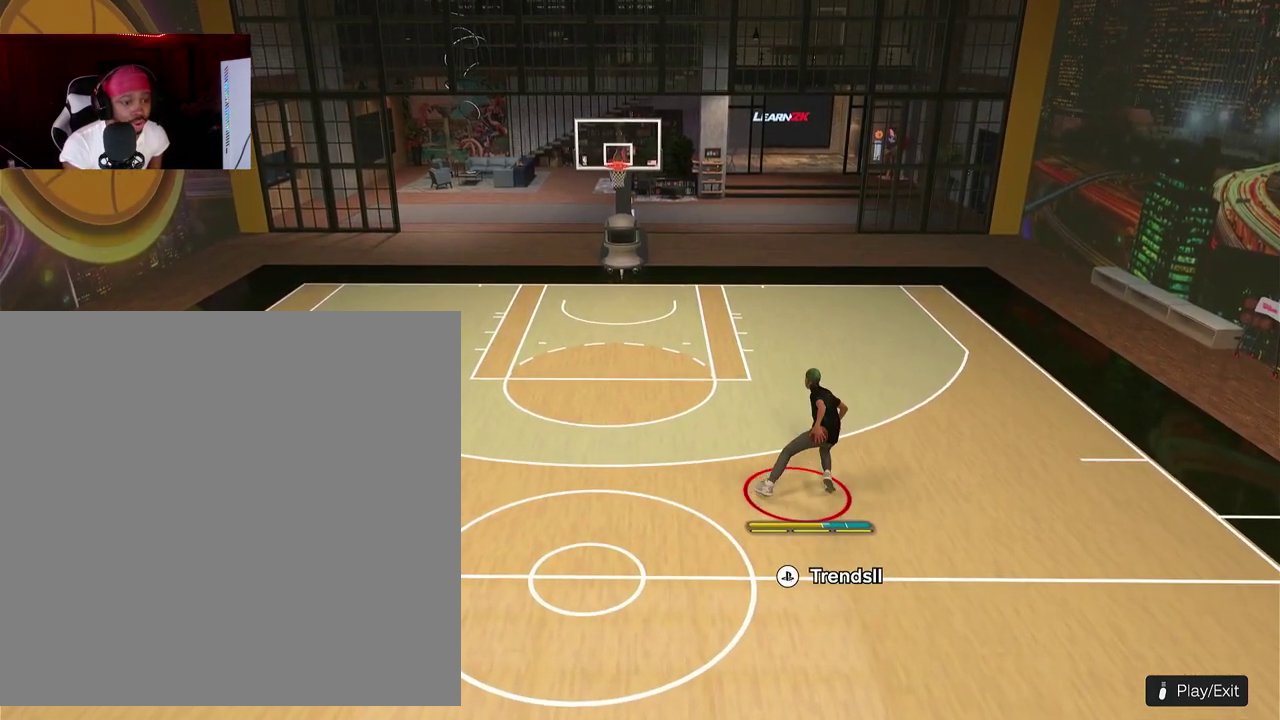
{"dt_ms": 700, "buttons": [], "left_stick": "center"}
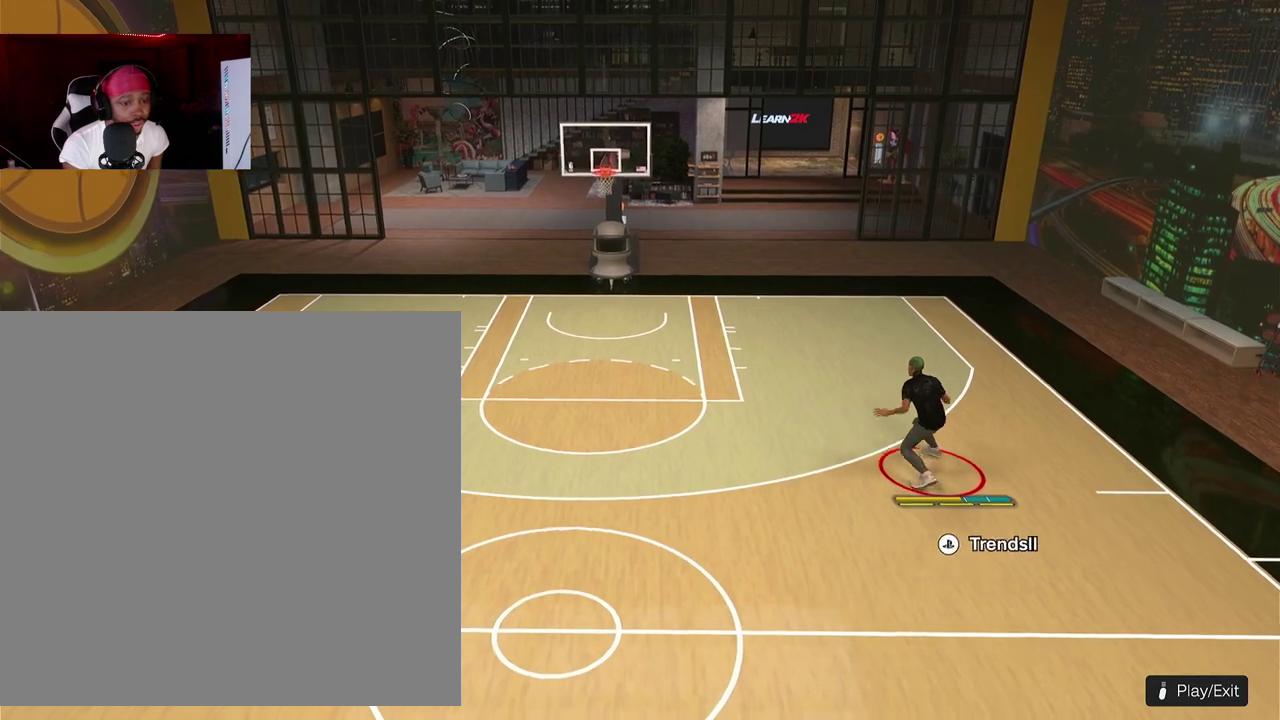
{"dt_ms": 300, "buttons": ["R2"], "left_stick": "center", "events": [[233, "R2", "down"]]}
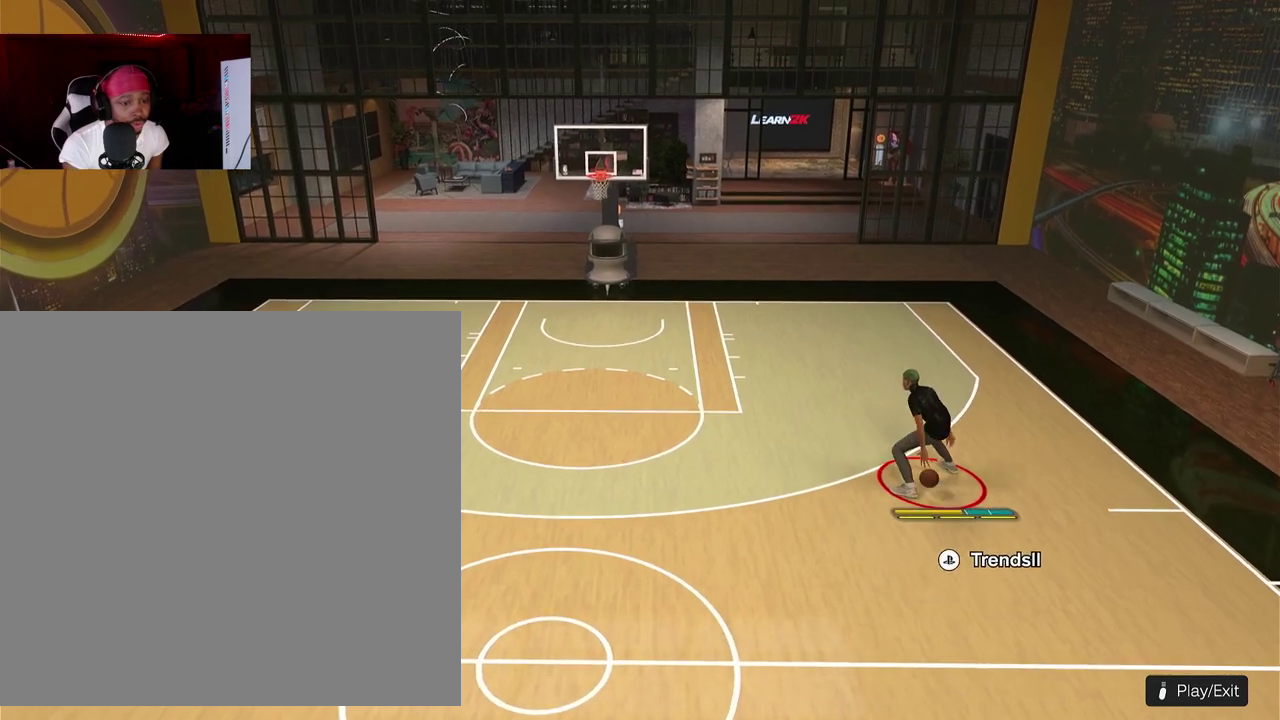
{"dt_ms": 600, "buttons": ["R2"], "left_stick": "center", "events": []}
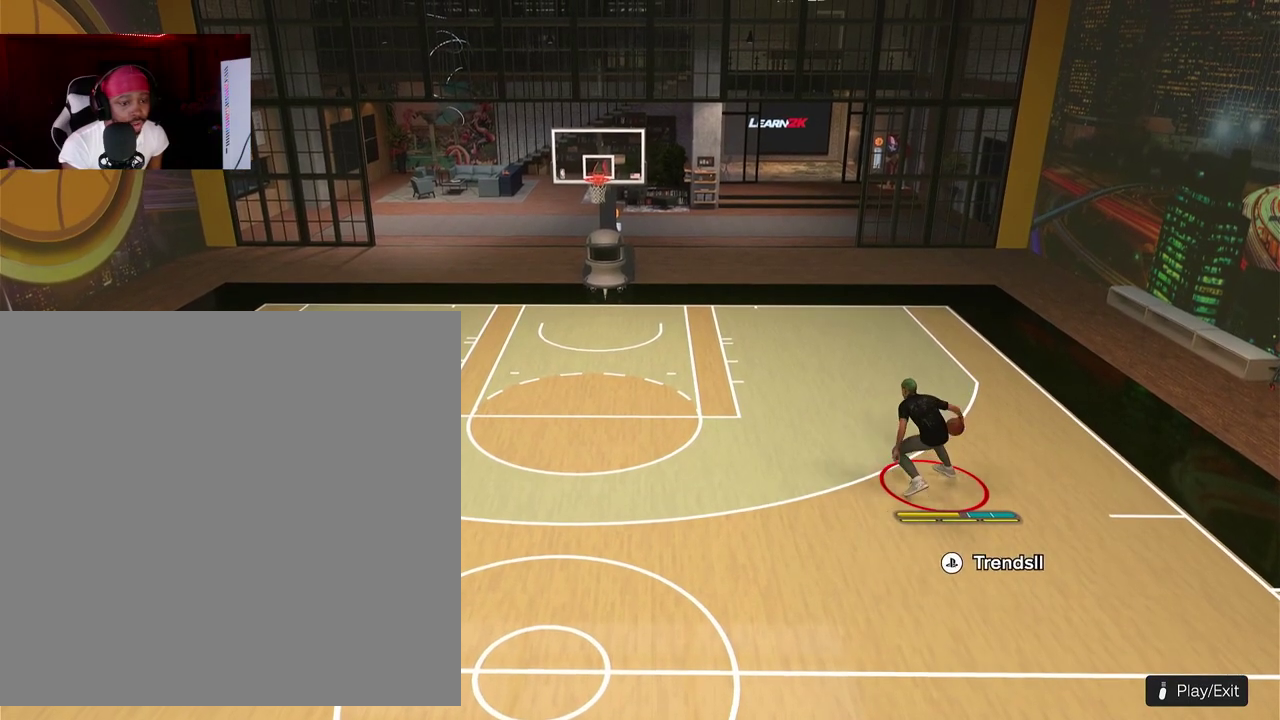
{"dt_ms": 400, "buttons": ["R2"], "left_stick": "center", "events": []}
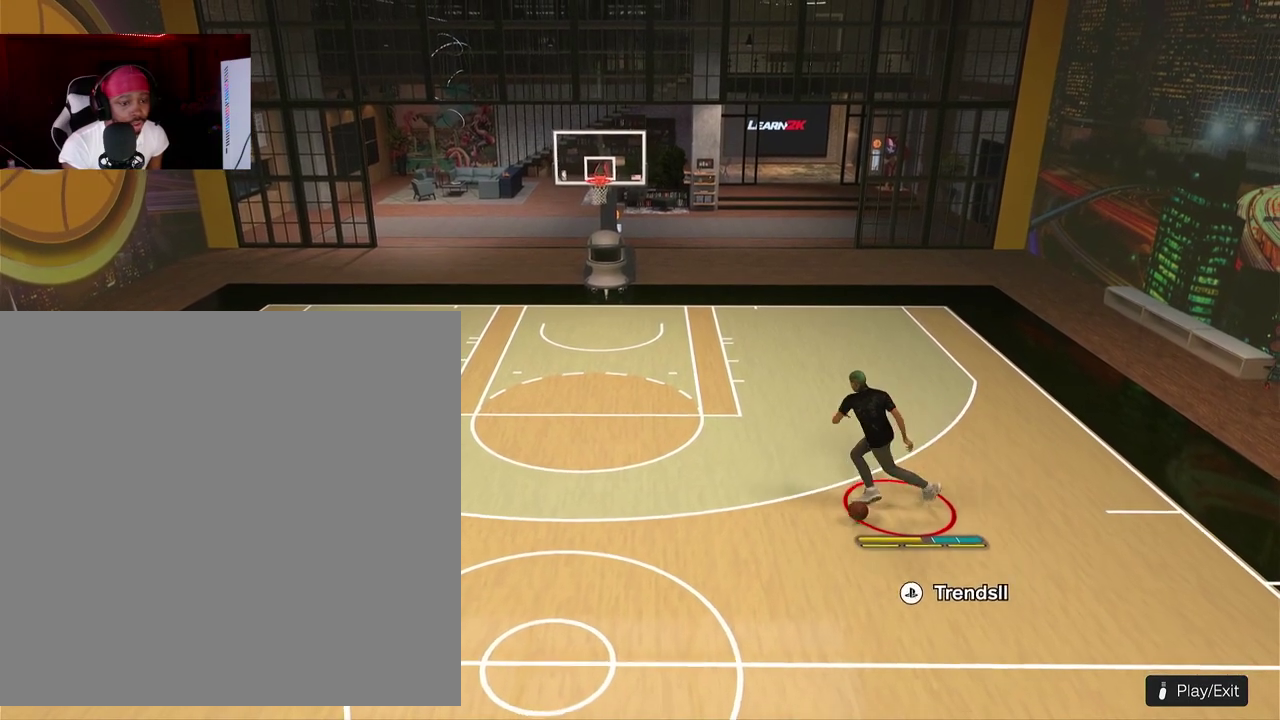
{"dt_ms": 600, "buttons": ["R2"], "left_stick": "center", "events": [[317, "R2", "up"], [400, "R2", "down"]]}